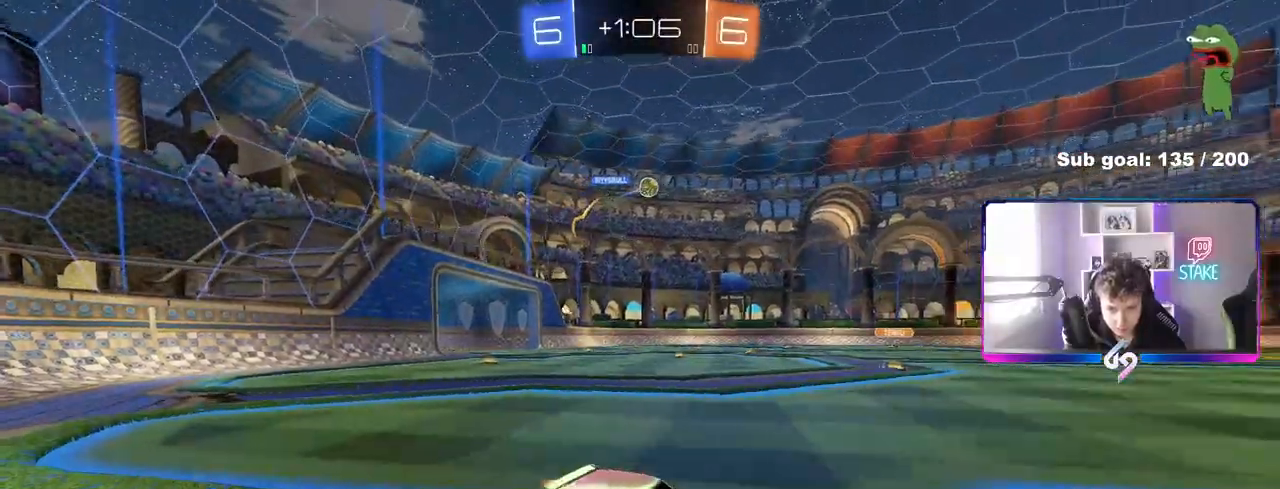
Gameplay with keyboard and mouse; each line is a JSON object with the keys and mouse buttons held at the frame after it. "events" lists presses ("down") and releases ("up") of "1", "2", "3", "4", "5", "a", "alt", "c", "caps_lock", "ctrl", "d", "e", "f", "g", "q", "r", "s", "shift", "space", "t", "tab", "v", "w", "x", "z", "mouse_left", "mouse_wheel" and "mouse_right" between this image and that frame as [ms after this image, input, new state], when the widget could be followed in between. "mouse_left", "mouse_wheel", "mouse_right" = the "left", "wheel", "right" buttons of the "mouse" list. No other keys are recorded. "wheel" means that the mouse wheel is clicked or scrolled. "mouse_move" is the direction in which the mouse moves at that frame (one of eight, or "still"), when it could be read.
{"keys": ["a", "w"], "mouse": ["left"], "mouse_move": "down-left", "events": [[100, "shift", "down"], [200, "shift", "up"], [333, "shift", "down"], [433, "mouse_left", "down"], [433, "shift", "up"]]}
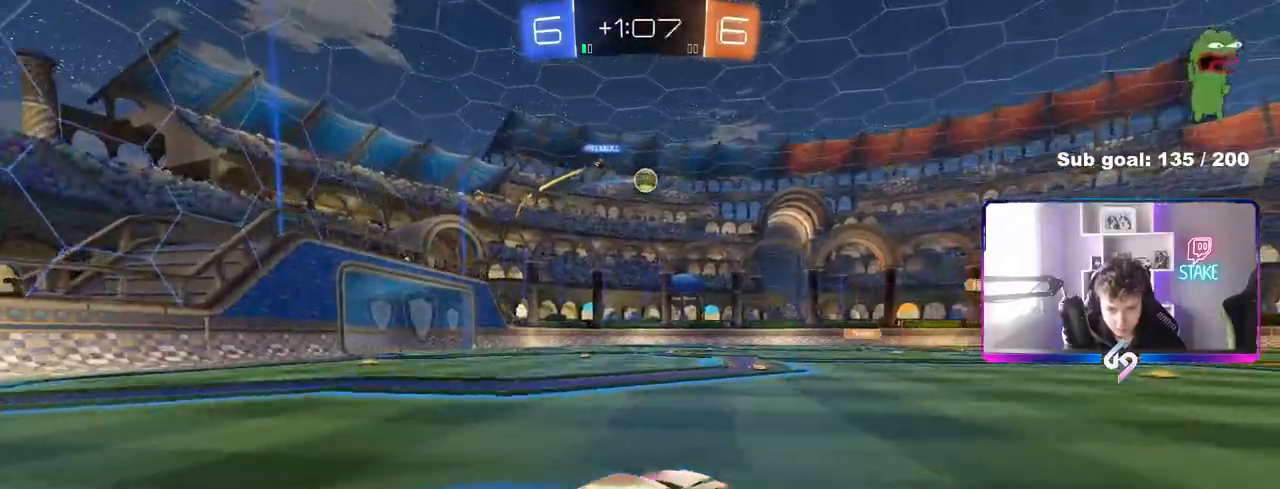
{"keys": ["a", "w"], "mouse": ["left"], "mouse_move": "still", "events": []}
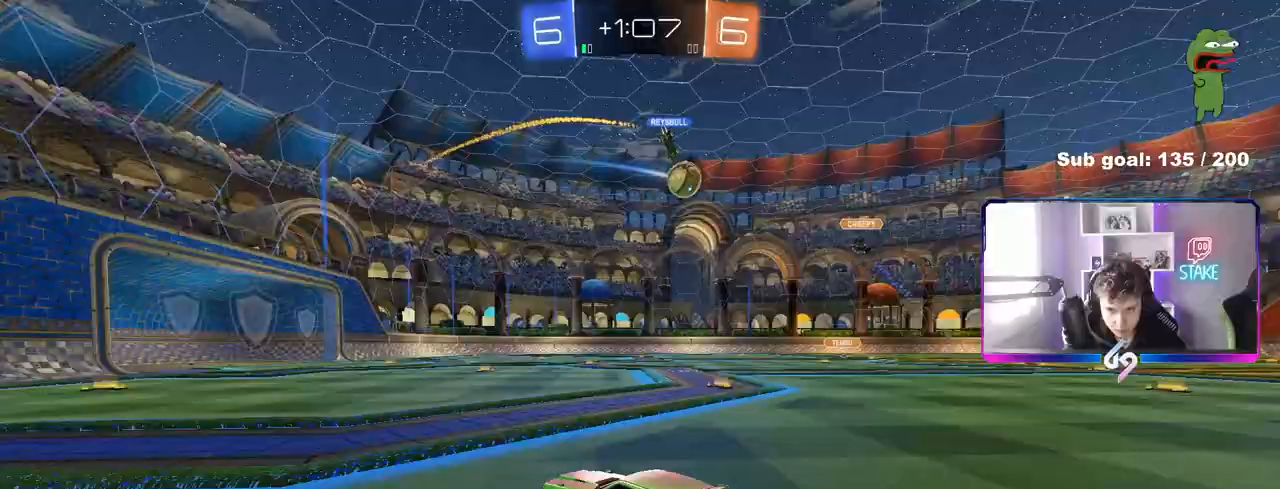
{"keys": ["d", "shift", "w"], "mouse": [], "mouse_move": "still", "events": [[33, "a", "up"], [233, "mouse_left", "up"], [267, "d", "down"], [450, "shift", "down"]]}
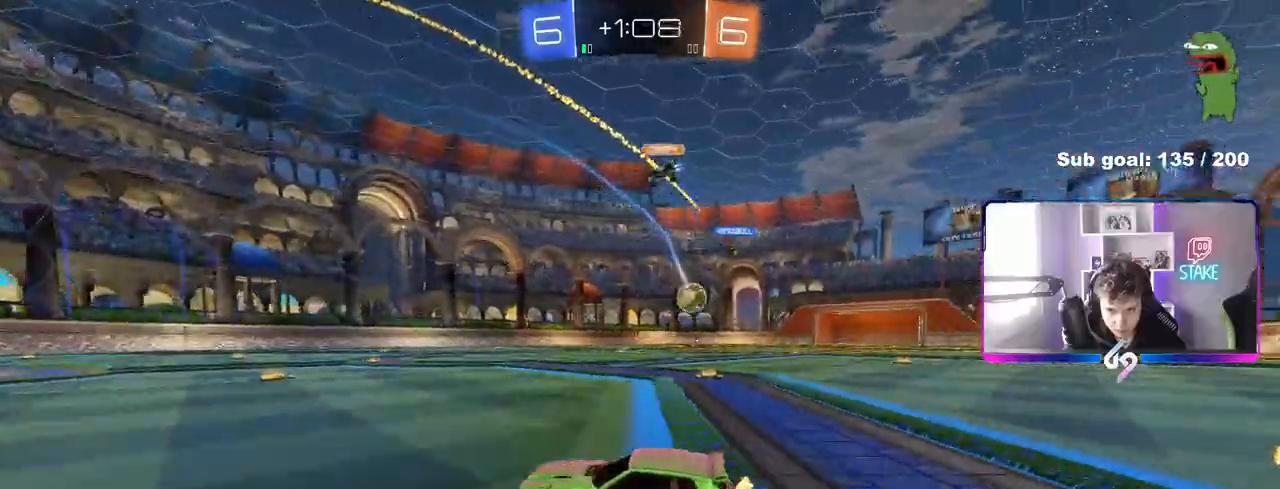
{"keys": ["d", "w"], "mouse": [], "mouse_move": "still", "events": [[100, "shift", "up"], [283, "d", "up"], [383, "d", "down"]]}
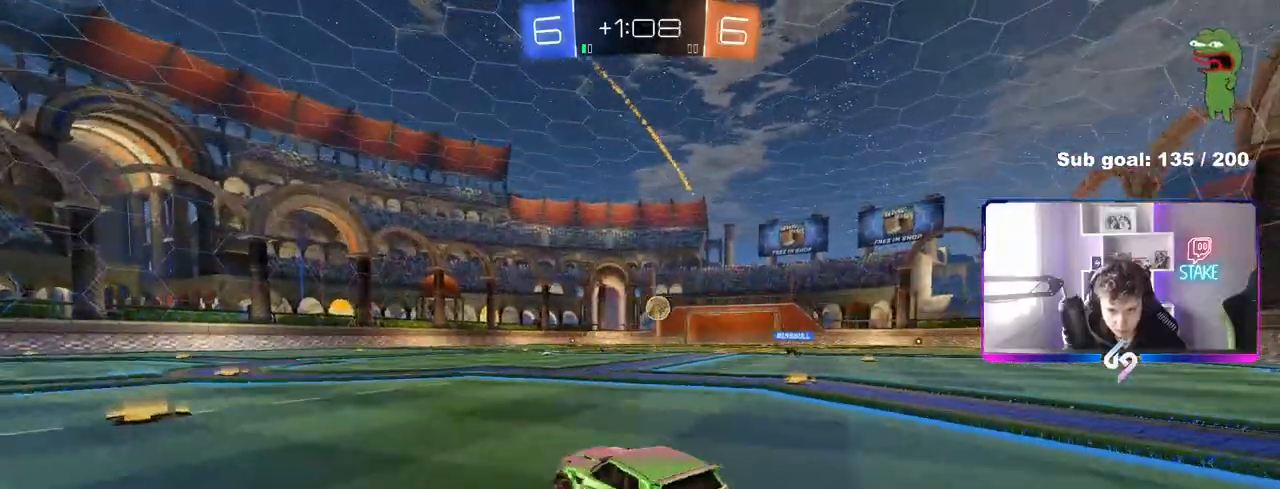
{"keys": ["w"], "mouse": [], "mouse_move": "still", "events": [[167, "d", "up"], [167, "mouse_left", "down"], [167, "mouse_right", "down"], [250, "mouse_right", "up"], [300, "mouse_right", "down"], [450, "mouse_left", "up"], [500, "mouse_right", "up"]]}
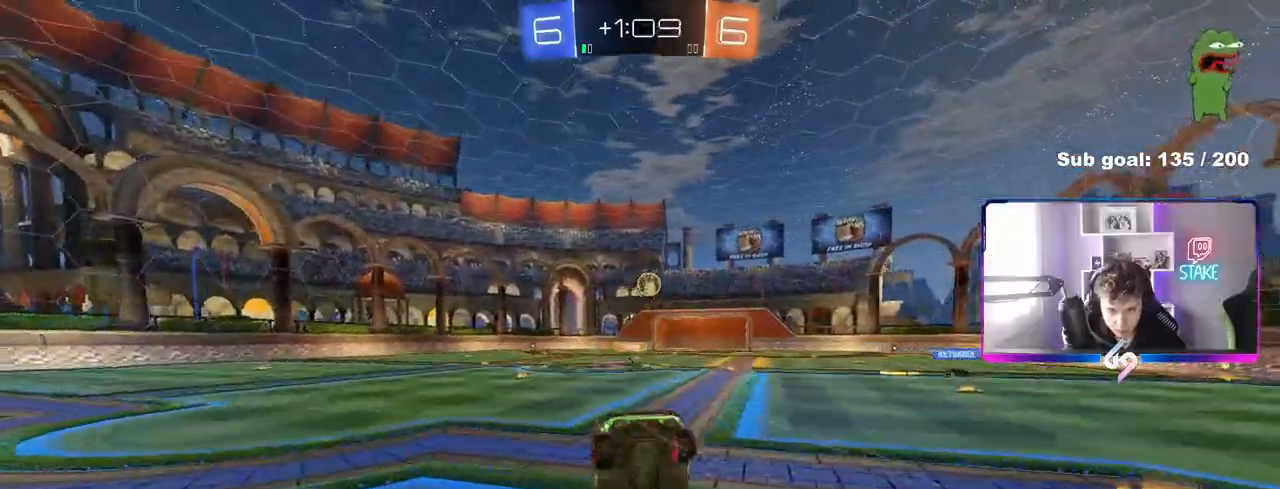
{"keys": [], "mouse": [], "mouse_move": "still", "events": [[267, "w", "up"], [367, "d", "down"], [467, "d", "up"]]}
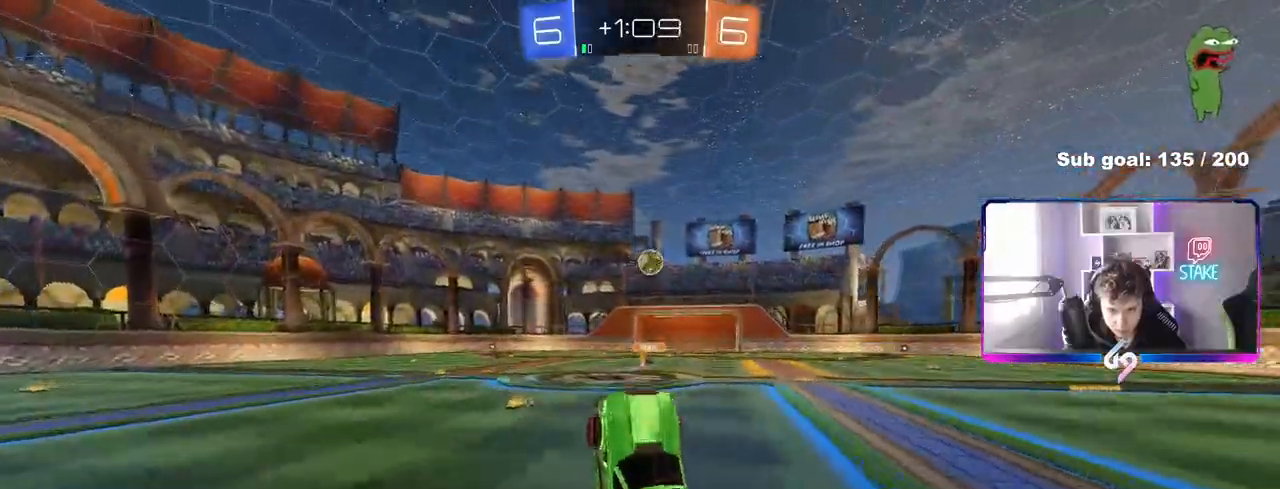
{"keys": ["d", "w"], "mouse": ["left"], "mouse_move": "still", "events": [[383, "w", "down"], [433, "d", "down"], [467, "mouse_left", "down"]]}
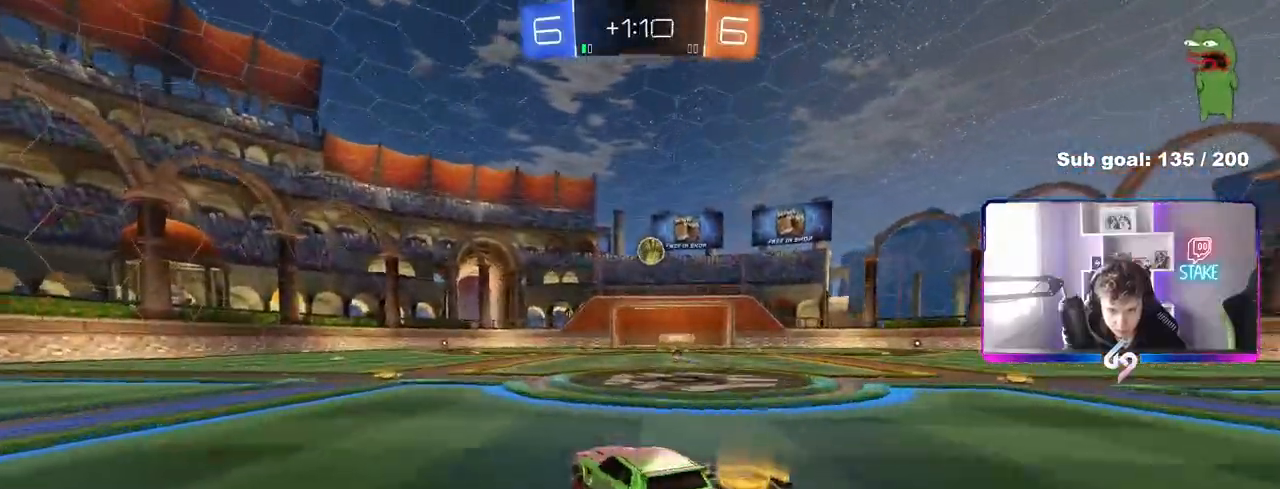
{"keys": ["d", "w"], "mouse": [], "mouse_move": "still", "events": [[117, "mouse_left", "up"], [167, "d", "up"], [400, "d", "down"]]}
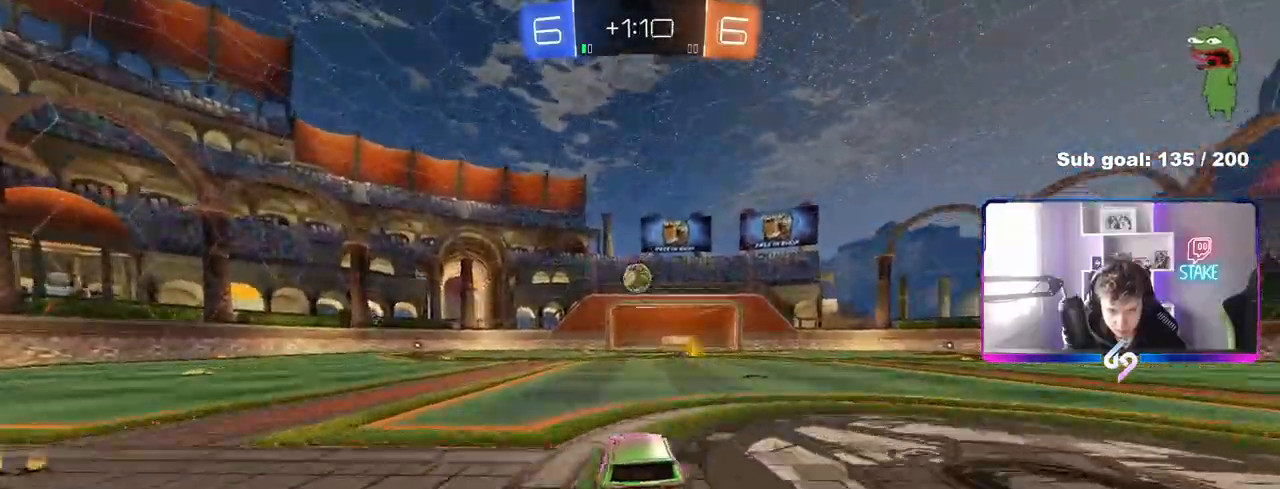
{"keys": ["a", "w"], "mouse": [], "mouse_move": "still", "events": [[33, "d", "up"], [133, "a", "down"], [267, "a", "up"], [500, "a", "down"]]}
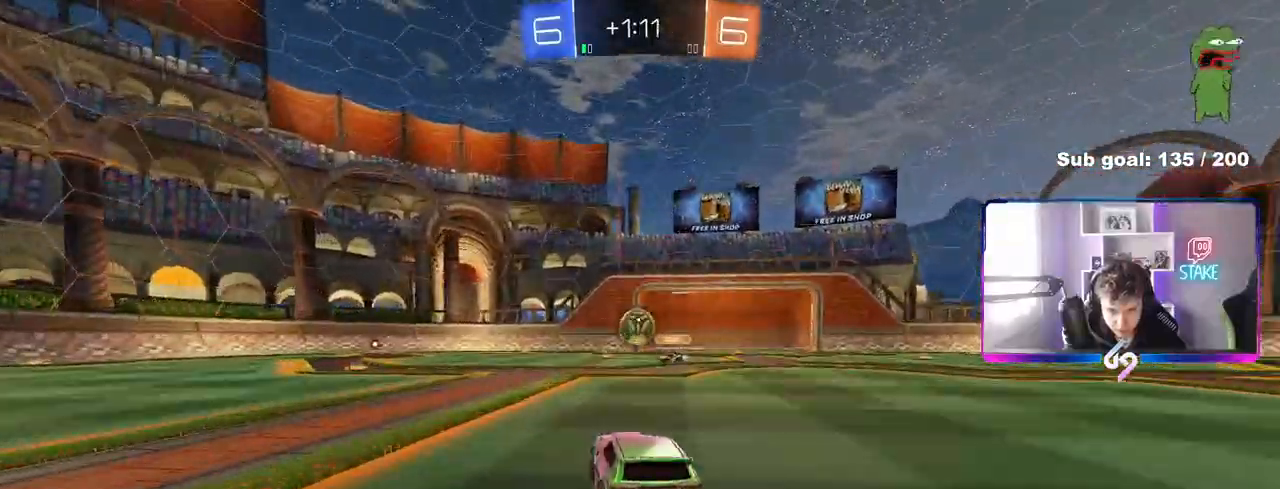
{"keys": ["w"], "mouse": ["left"], "mouse_move": "down", "events": [[250, "shift", "down"], [283, "shift", "up"], [333, "mouse_left", "down"], [383, "a", "up"]]}
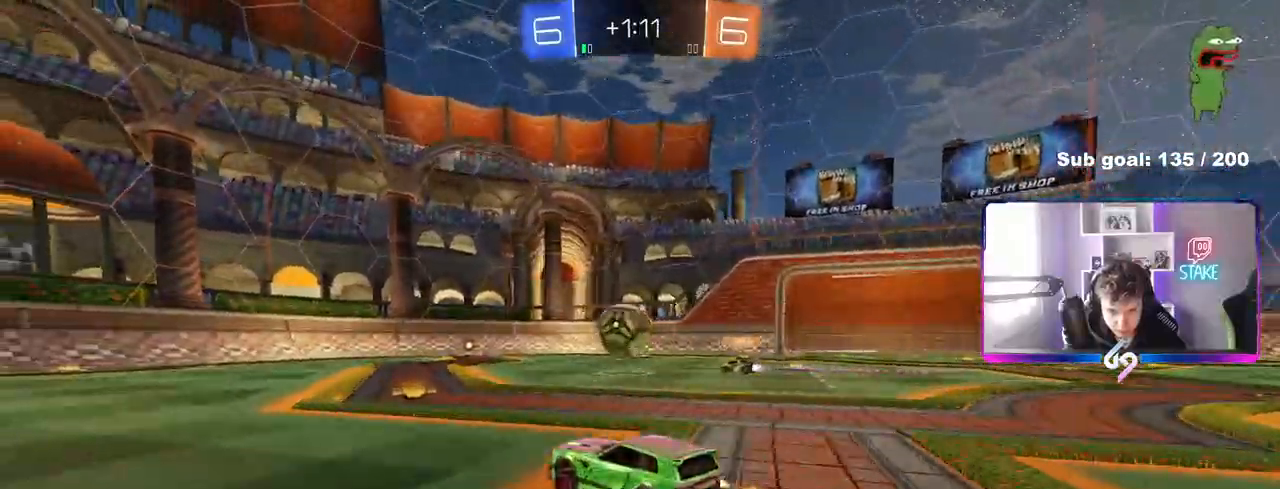
{"keys": ["w"], "mouse": [], "mouse_move": "still", "events": [[167, "d", "down"], [167, "mouse_left", "up"], [250, "d", "up"], [400, "a", "down"], [483, "a", "up"]]}
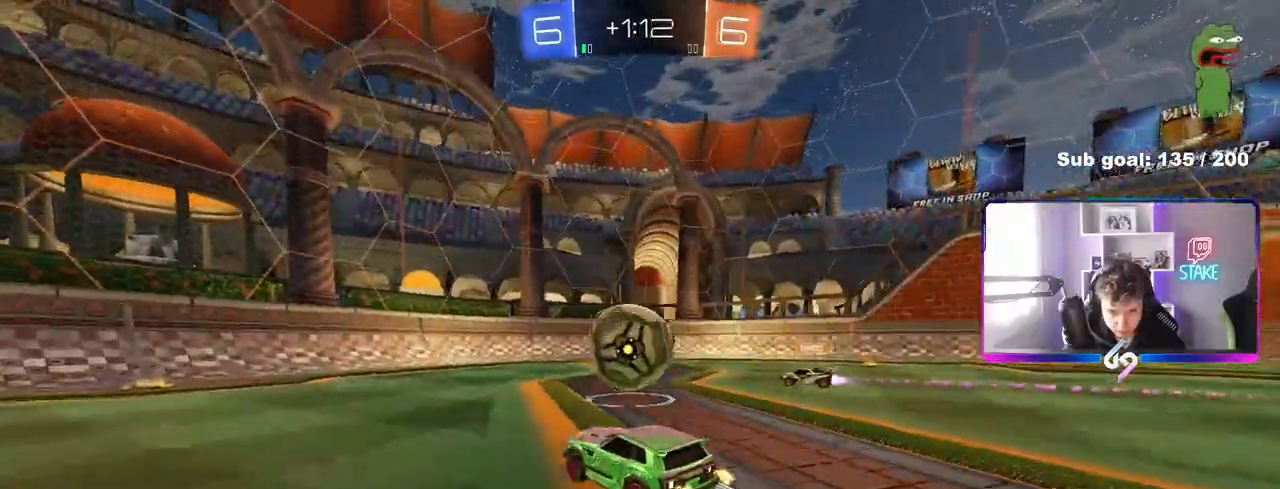
{"keys": ["a", "w"], "mouse": ["left"], "mouse_move": "still", "events": [[133, "mouse_left", "down"], [183, "d", "down"], [267, "shift", "down"], [317, "shift", "up"], [450, "a", "down"], [450, "d", "up"]]}
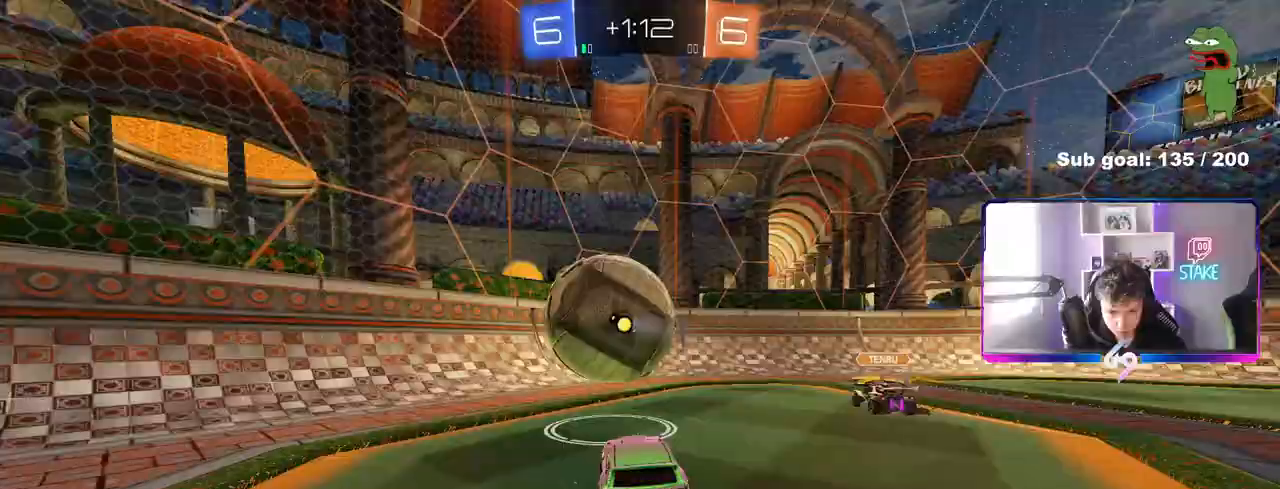
{"keys": ["d", "w"], "mouse": [], "mouse_move": "still", "events": [[50, "a", "up"], [50, "mouse_left", "up"], [100, "d", "down"], [150, "shift", "down"], [200, "d", "up"], [200, "shift", "up"], [383, "d", "down"], [433, "shift", "down"], [467, "shift", "up"]]}
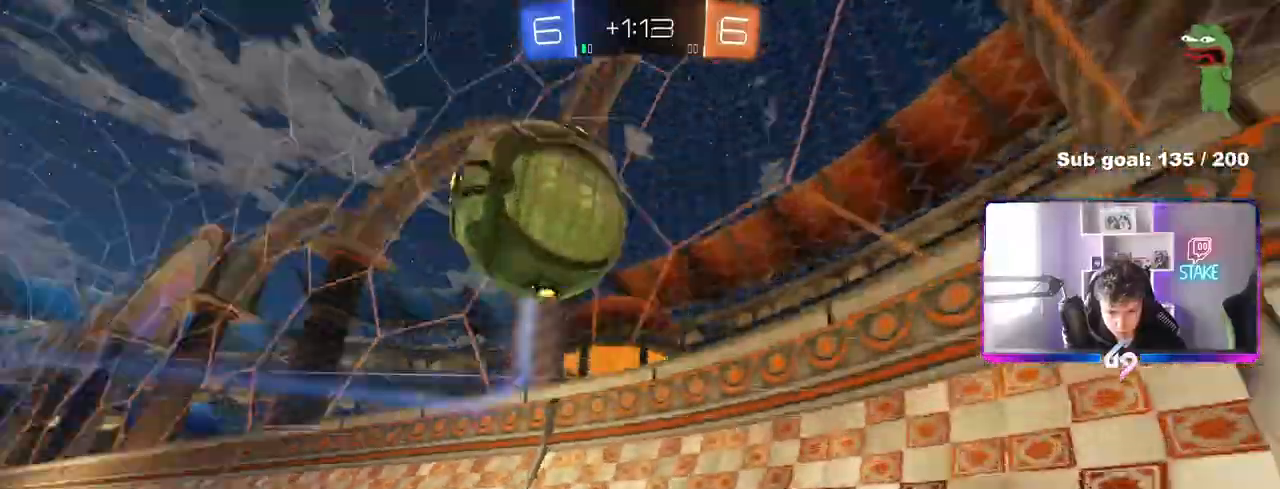
{"keys": ["d", "w"], "mouse": [], "mouse_move": "still", "events": [[117, "d", "up"], [450, "d", "down"]]}
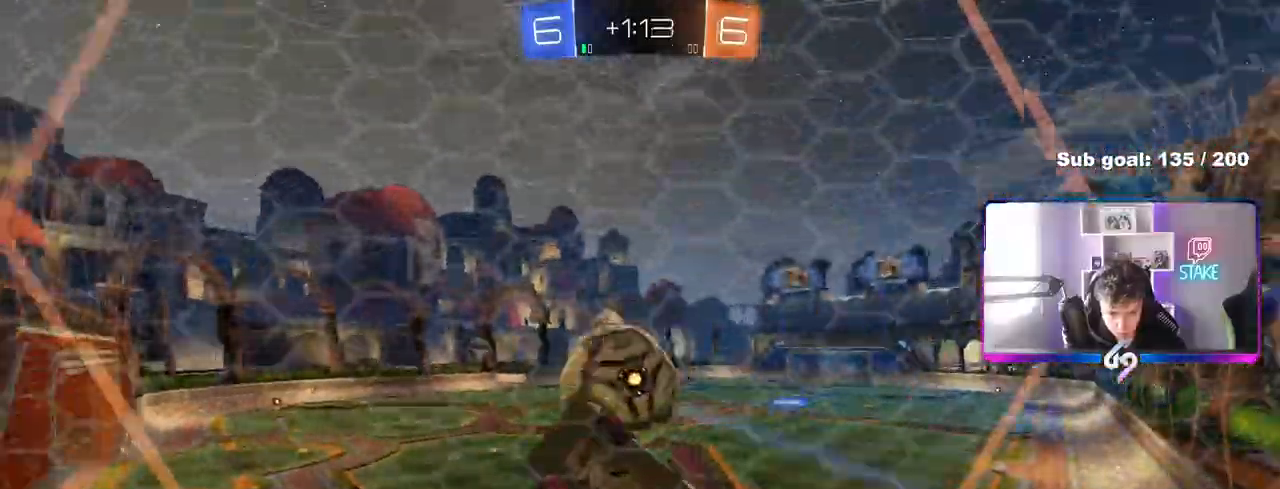
{"keys": ["s"], "mouse": [], "mouse_move": "still", "events": [[133, "shift", "down"], [233, "shift", "up"], [417, "d", "up"], [500, "s", "down"], [500, "w", "up"]]}
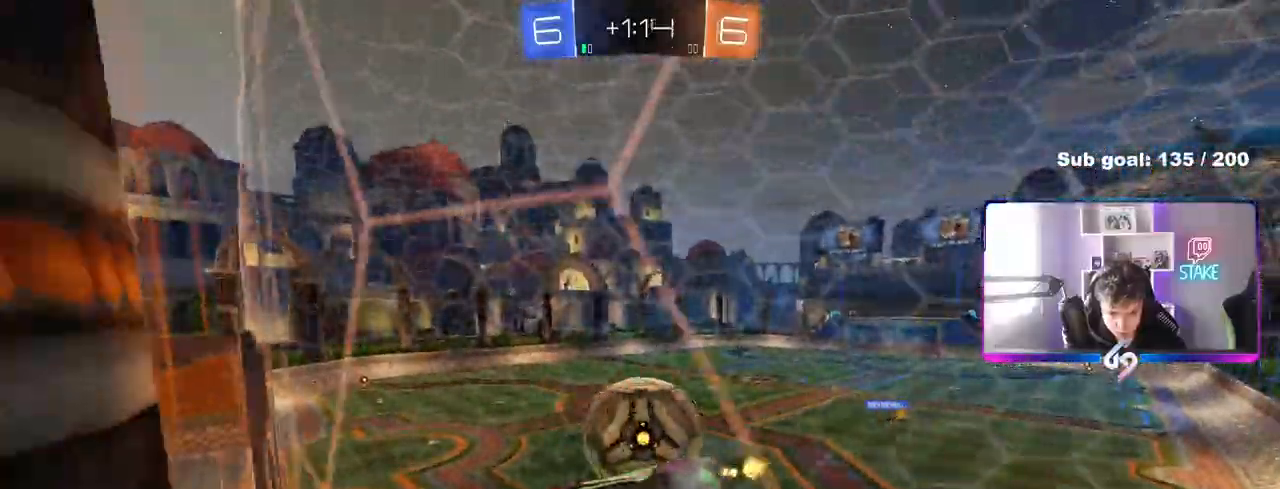
{"keys": ["d", "w"], "mouse": [], "mouse_move": "still", "events": [[233, "s", "up"], [283, "d", "down"], [383, "d", "up"], [383, "w", "down"], [483, "d", "down"]]}
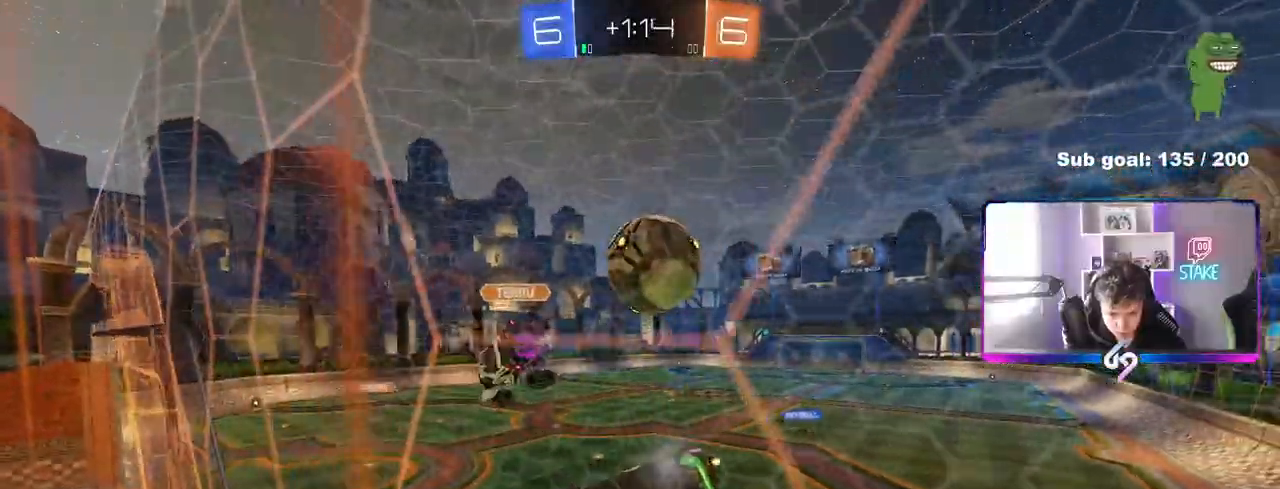
{"keys": ["a", "w"], "mouse": ["left", "right"], "mouse_move": "down-left", "events": [[67, "a", "down"], [67, "d", "up"], [350, "mouse_left", "down"], [400, "mouse_right", "down"]]}
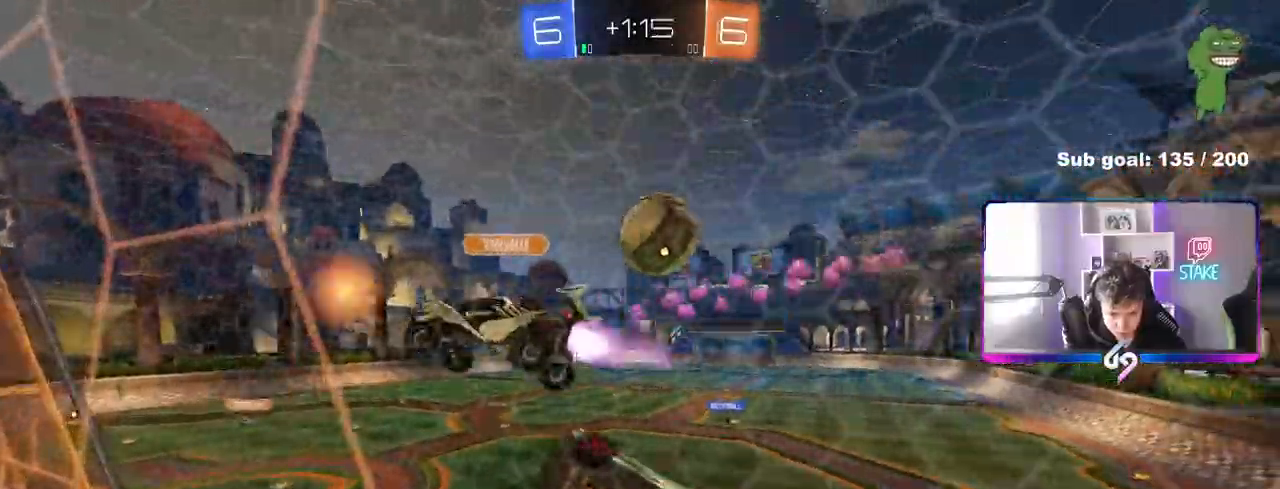
{"keys": ["d", "s", "shift"], "mouse": [], "mouse_move": "up", "events": [[83, "a", "up"], [83, "mouse_right", "up"], [133, "d", "down"], [133, "shift", "down"], [183, "mouse_right", "down"], [267, "s", "down"], [267, "w", "up"], [367, "mouse_left", "up"], [367, "mouse_right", "up"]]}
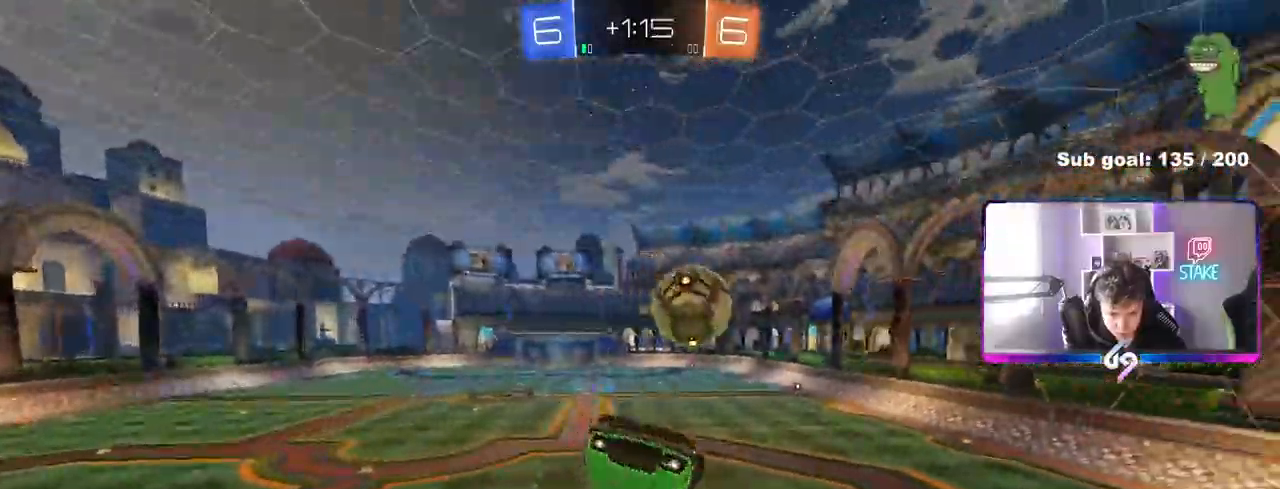
{"keys": [], "mouse": [], "mouse_move": "still", "events": [[50, "s", "up"], [150, "shift", "up"], [200, "w", "down"], [467, "d", "up"], [467, "w", "up"]]}
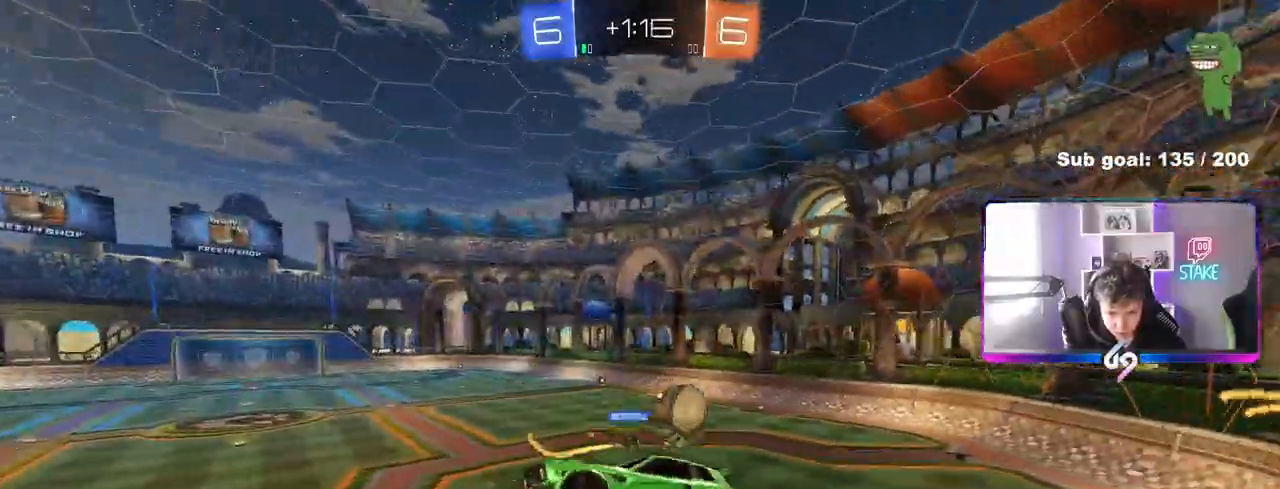
{"keys": [], "mouse": [], "mouse_move": "still", "events": [[167, "a", "down"], [167, "s", "down"], [167, "shift", "down"], [350, "s", "up"], [350, "shift", "up"], [450, "a", "up"]]}
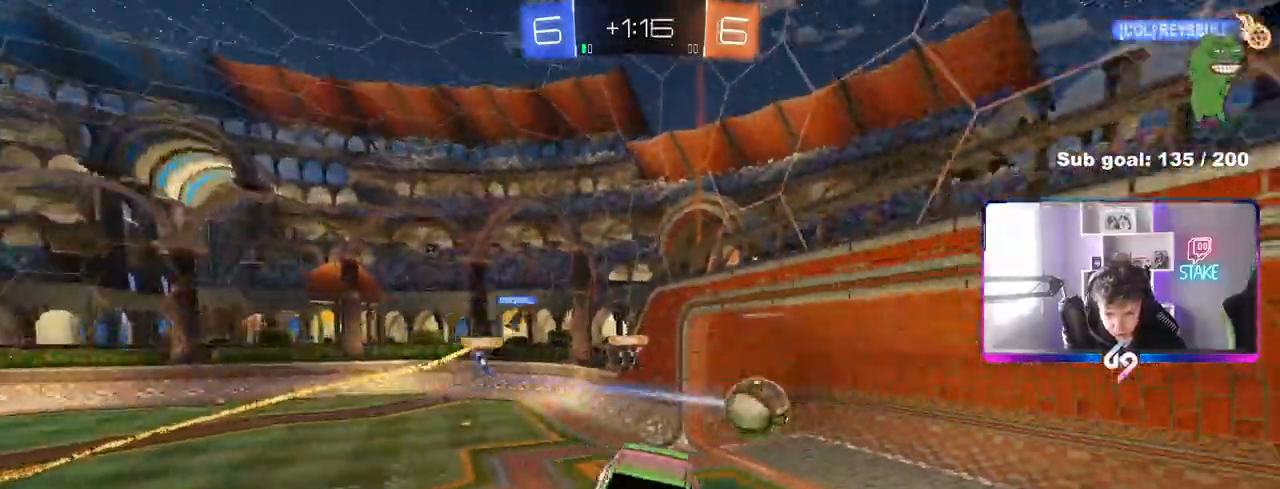
{"keys": [], "mouse": [], "mouse_move": "still", "events": [[133, "d", "down"], [183, "shift", "down"], [267, "d", "up"], [267, "shift", "up"]]}
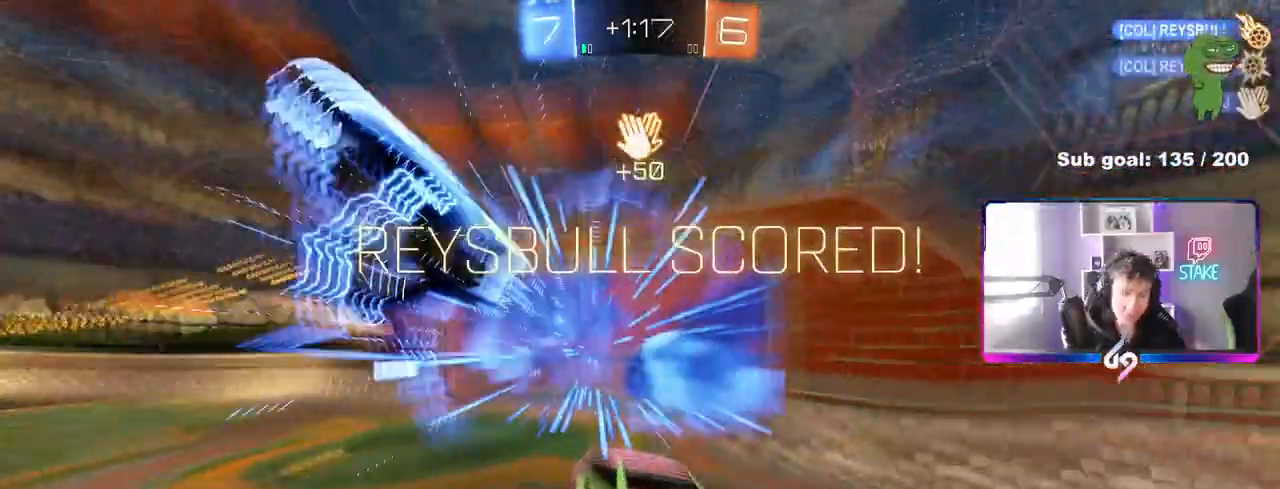
{"keys": [], "mouse": [], "mouse_move": "still", "events": []}
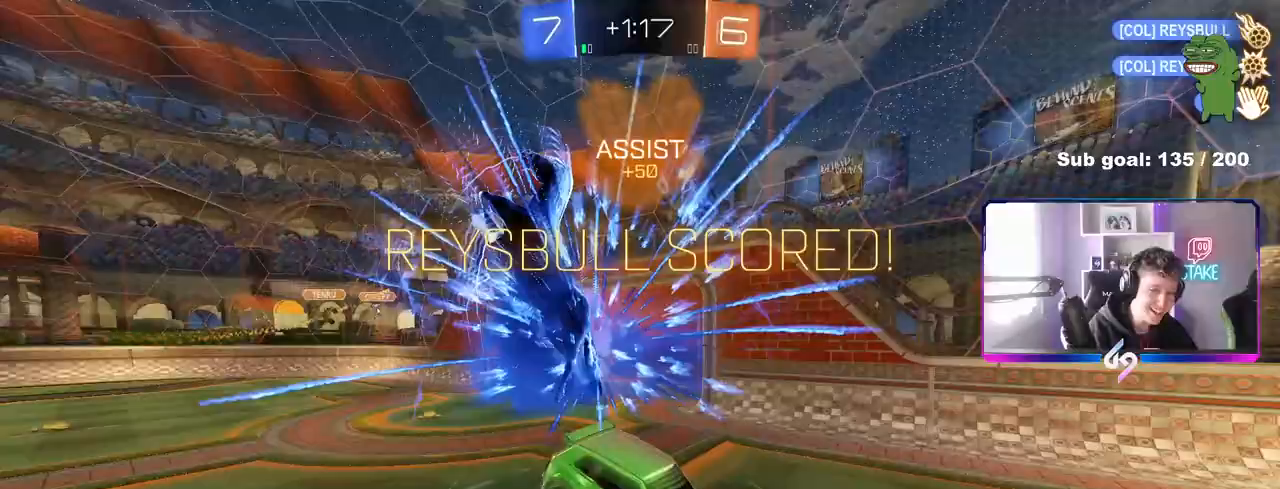
{"keys": [], "mouse": [], "mouse_move": "still", "events": []}
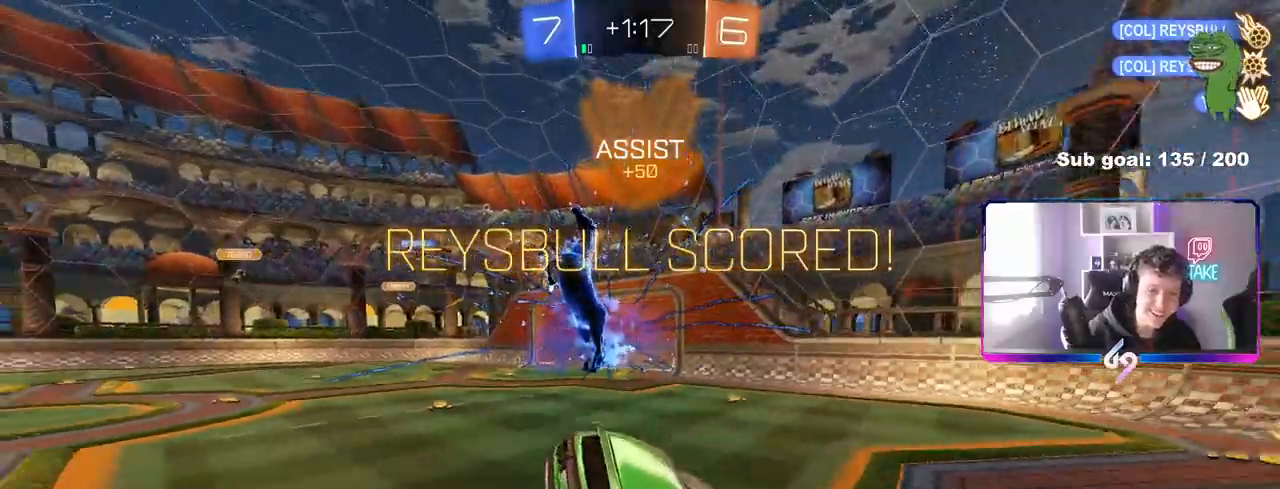
{"keys": ["a", "s", "shift"], "mouse": [], "mouse_move": "up", "events": [[133, "ctrl", "down"], [183, "ctrl", "up"], [317, "a", "down"], [317, "s", "down"], [367, "shift", "down"]]}
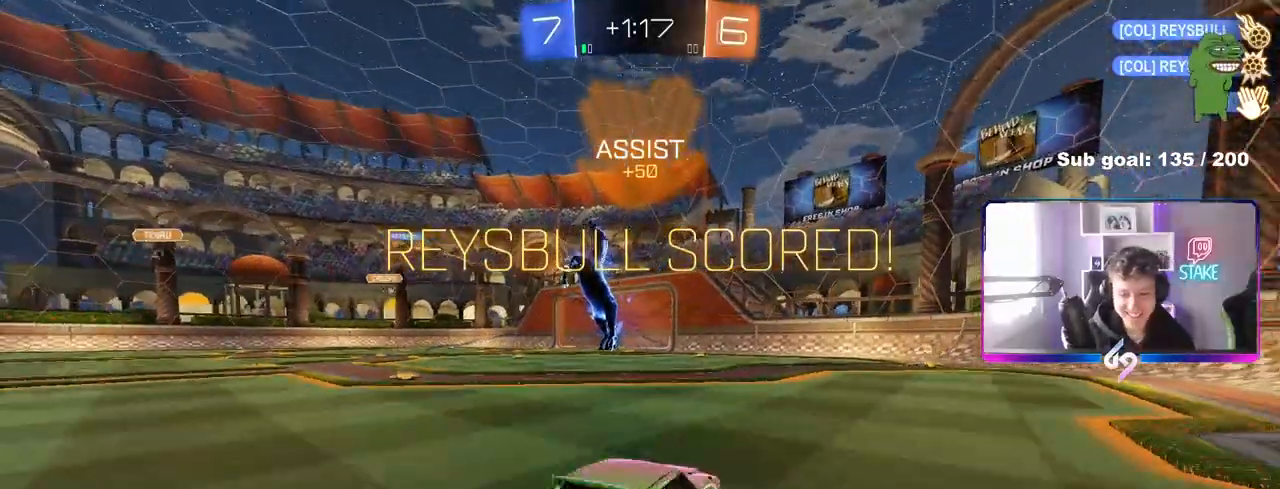
{"keys": ["a", "s"], "mouse": [], "mouse_move": "down", "events": [[150, "a", "up"], [150, "shift", "up"], [333, "a", "down"]]}
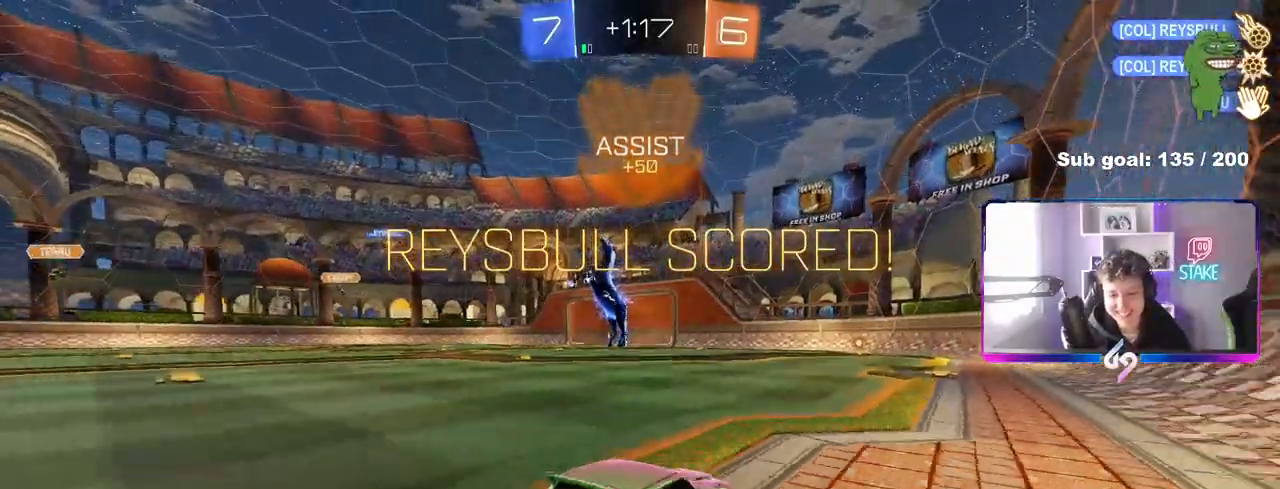
{"keys": ["shift"], "mouse": [], "mouse_move": "still", "events": [[117, "a", "up"], [117, "mouse_right", "down"], [167, "mouse_right", "up"], [250, "mouse_right", "down"], [400, "mouse_right", "up"], [450, "s", "up"], [500, "shift", "down"]]}
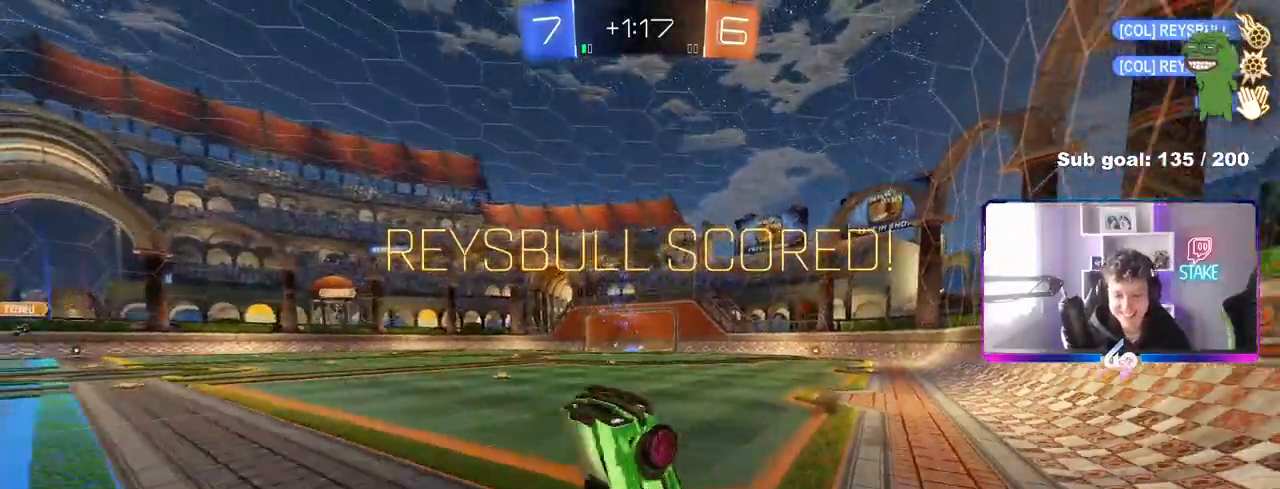
{"keys": ["a", "w"], "mouse": [], "mouse_move": "still", "events": [[33, "a", "down"], [33, "w", "down"], [83, "mouse_left", "down"], [417, "mouse_left", "up"], [500, "shift", "up"]]}
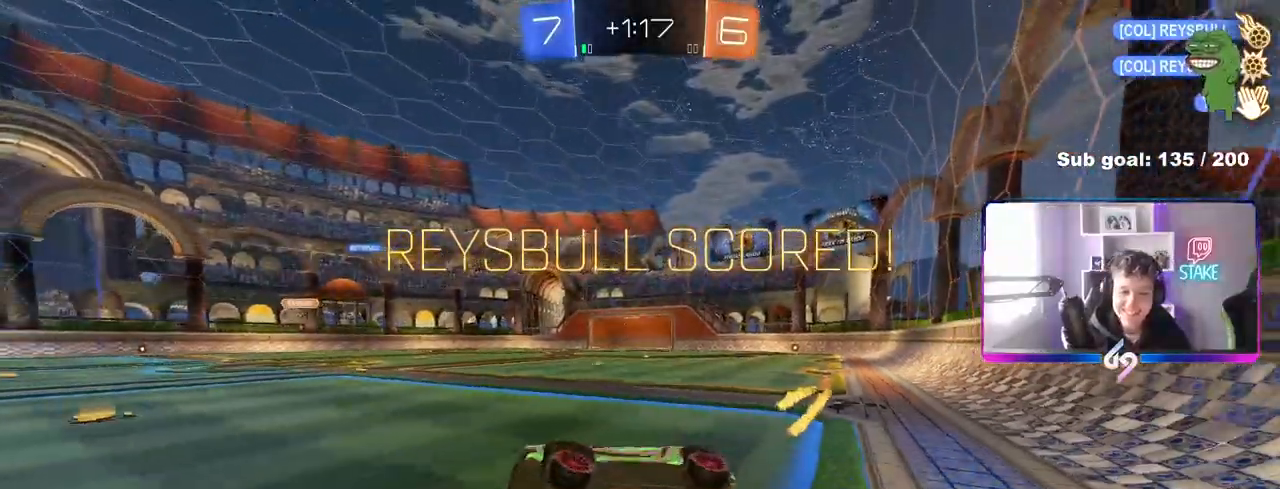
{"keys": [], "mouse": [], "mouse_move": "still", "events": [[333, "a", "up"], [333, "w", "up"]]}